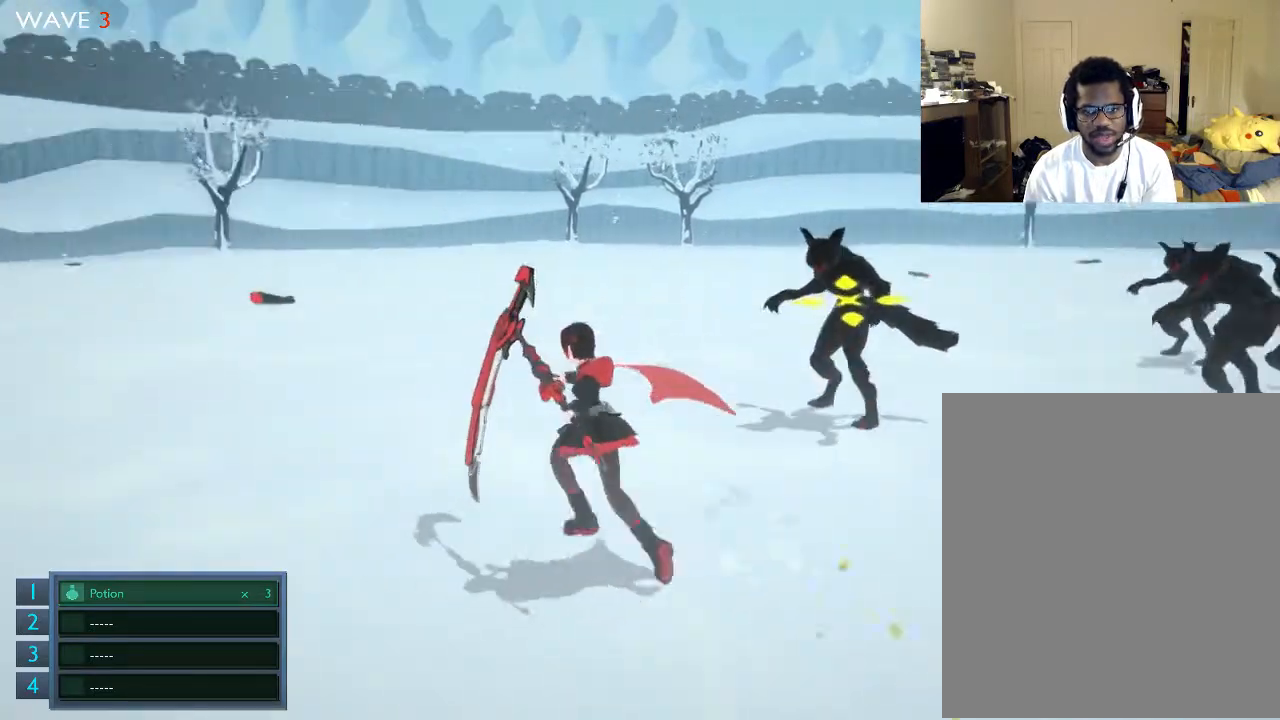
Gameplay with a controller (Xbox layout); each line is a JSON object with the inputs held at the frame after it. "events" lists button and stick changes between this image and that frame as [ms after this image, input, new state], when the widget could be followed in between. Not read: L3 R3.
{"buttons": [], "left_stick": "up-right", "right_stick": "center", "events": [[100, "left_stick", "up"], [500, "left_stick", "up-right"]]}
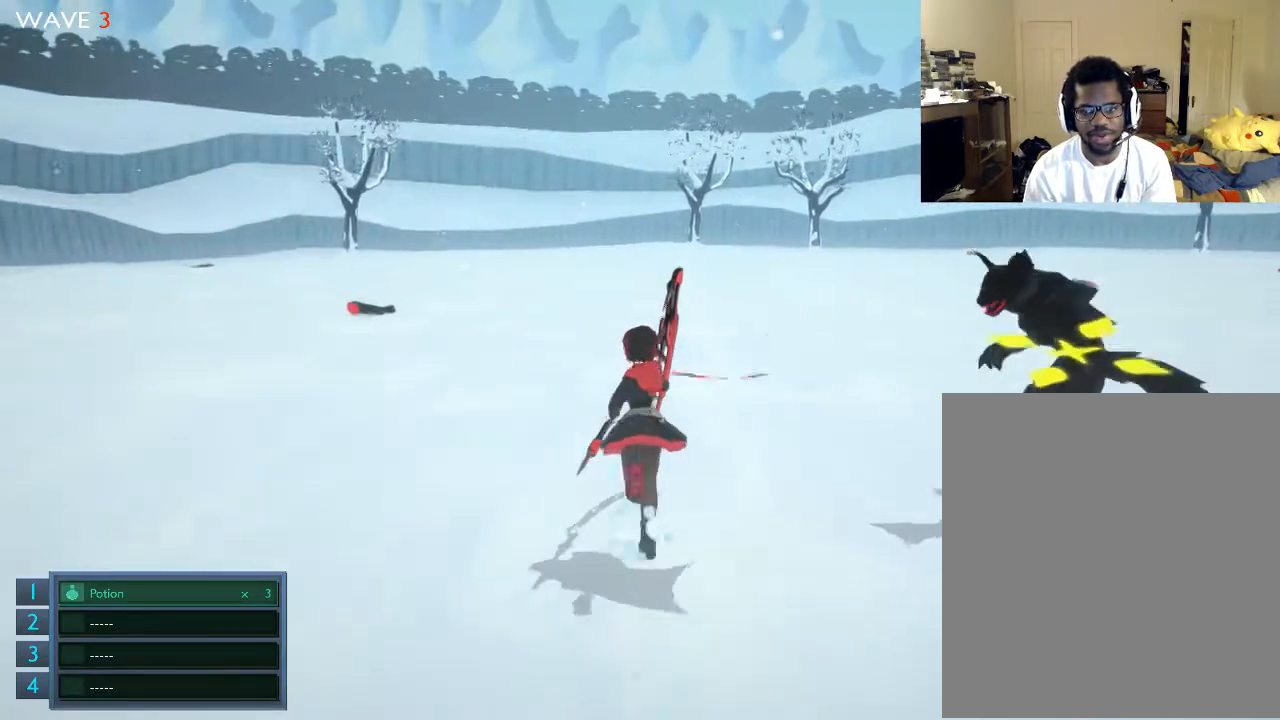
{"buttons": ["X"], "left_stick": "center", "right_stick": "center", "events": [[167, "left_stick", "right"], [200, "X", "down"], [300, "X", "up"], [300, "left_stick", "center"], [367, "X", "down"], [400, "X", "up"], [500, "X", "down"]]}
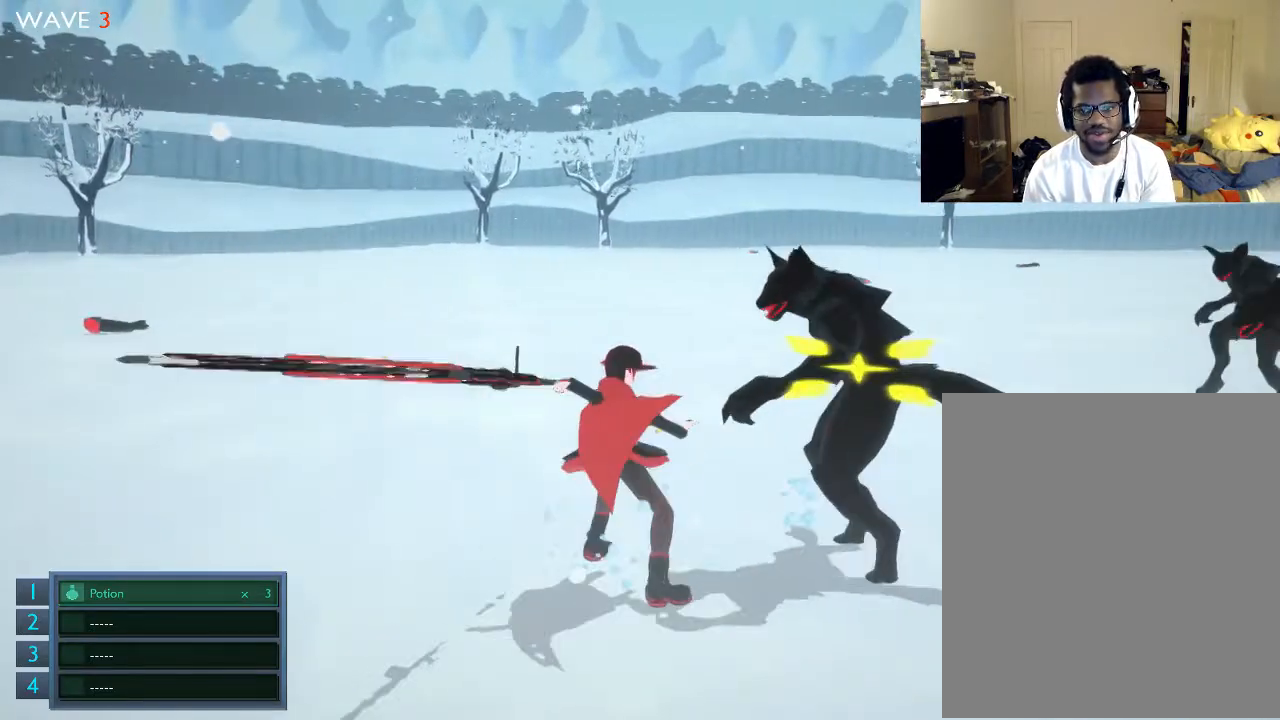
{"buttons": [], "left_stick": "center", "right_stick": "center", "events": [[100, "X", "up"], [167, "X", "down"], [200, "X", "up"], [367, "X", "down"], [400, "X", "up"], [467, "X", "down"], [500, "X", "up"]]}
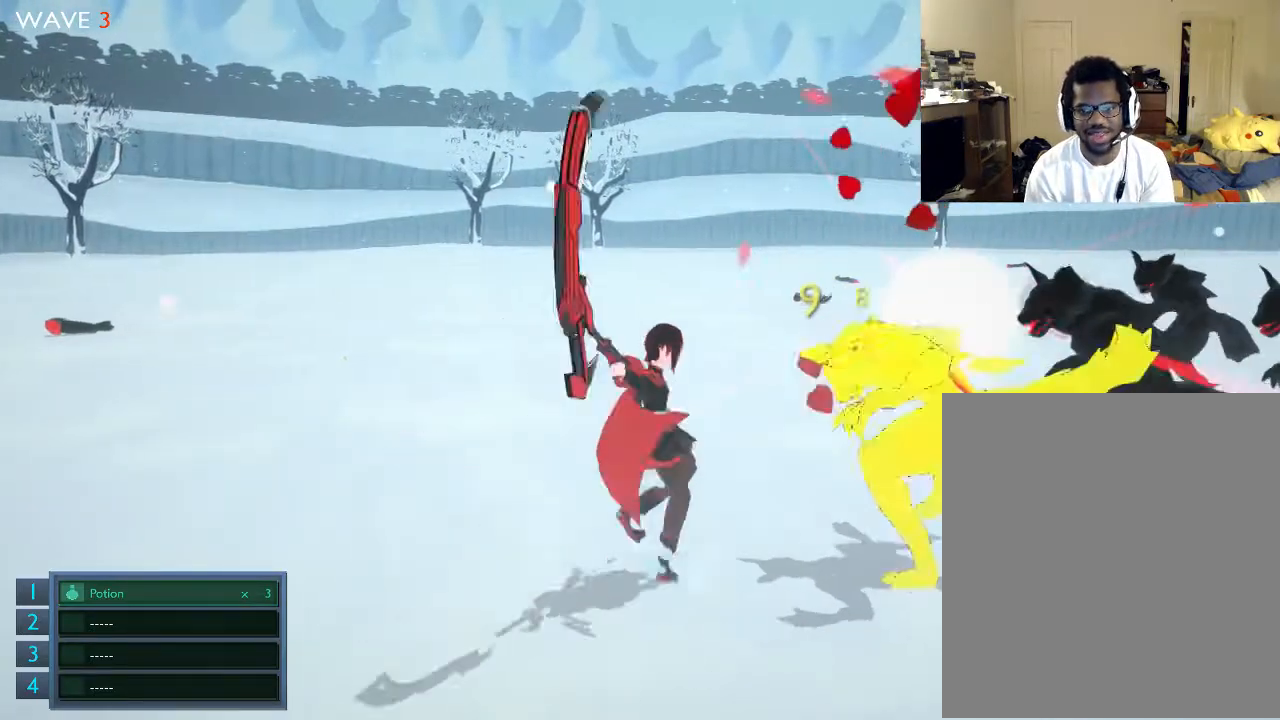
{"buttons": [], "left_stick": "center", "right_stick": "center", "events": [[300, "X", "down"], [500, "X", "up"]]}
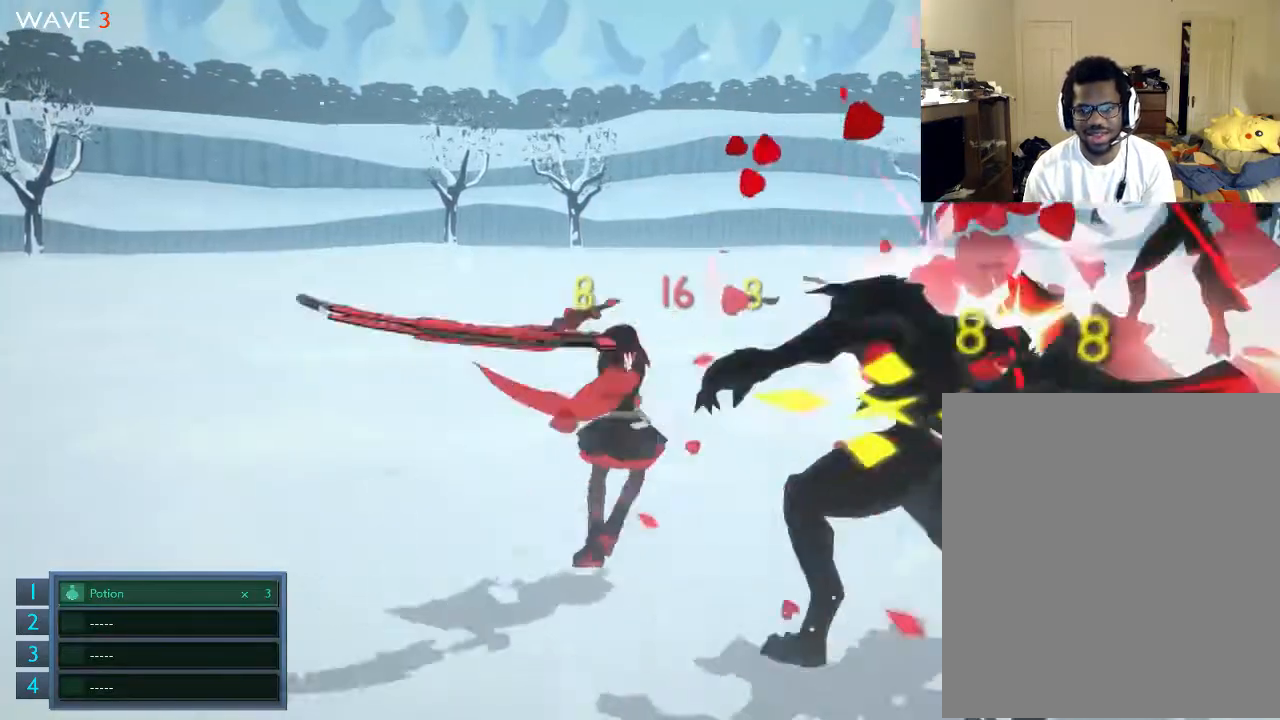
{"buttons": ["X"], "left_stick": "down-right", "right_stick": "center", "events": [[100, "X", "down"], [167, "left_stick", "down"], [300, "X", "up"], [367, "left_stick", "down-right"], [400, "X", "down"]]}
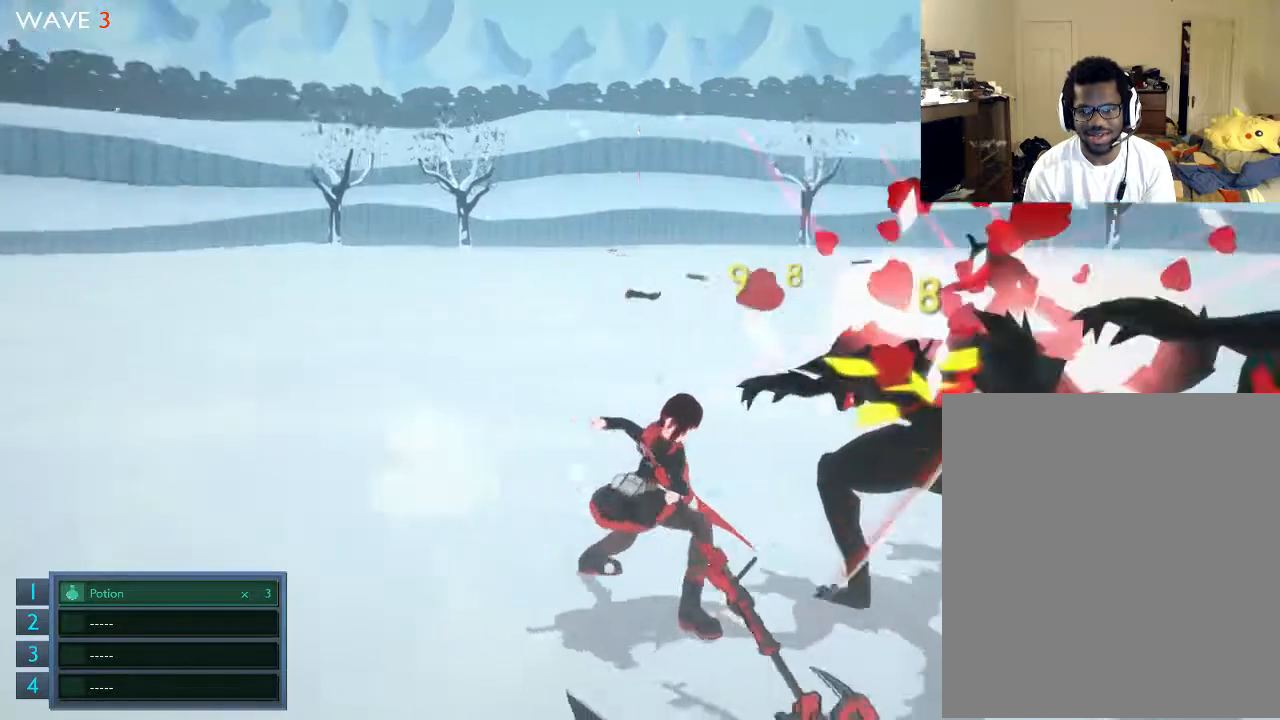
{"buttons": [], "left_stick": "center", "right_stick": "center", "events": [[200, "left_stick", "center"], [300, "X", "up"], [400, "X", "down"], [500, "X", "up"]]}
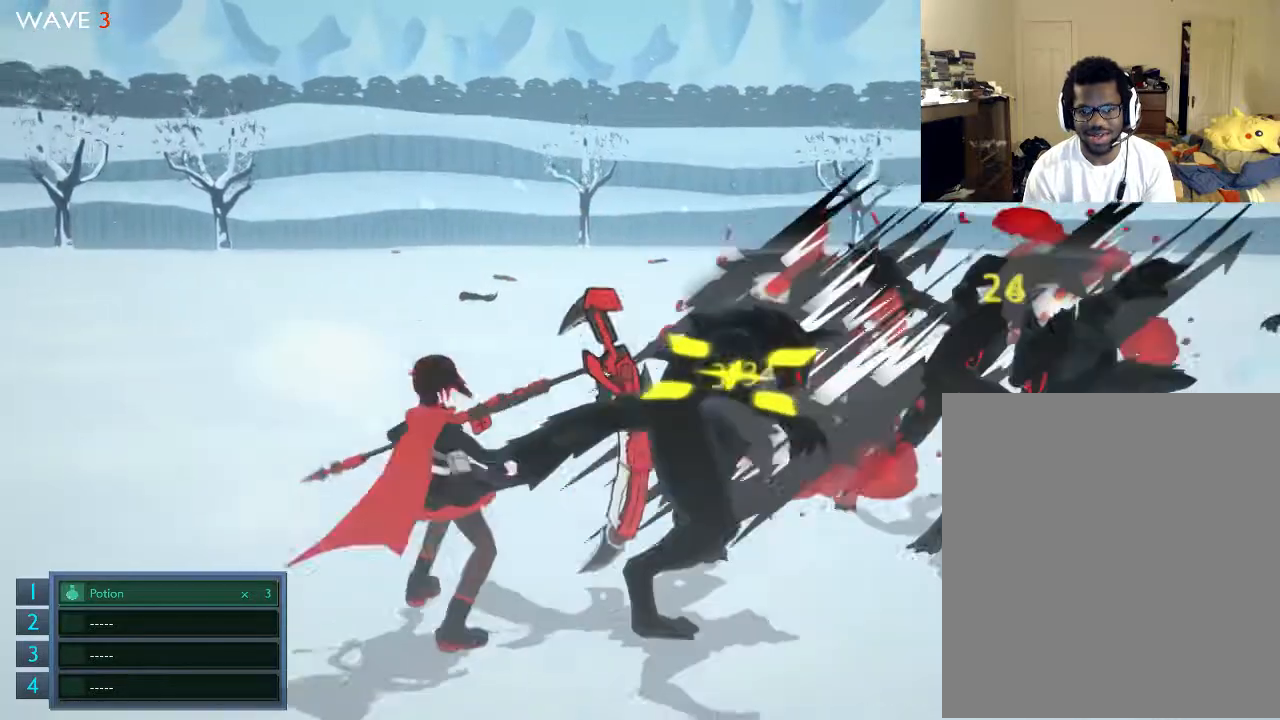
{"buttons": [], "left_stick": "left", "right_stick": "center", "events": [[100, "X", "down"], [167, "X", "up"], [300, "X", "down"], [367, "X", "up"], [500, "left_stick", "left"]]}
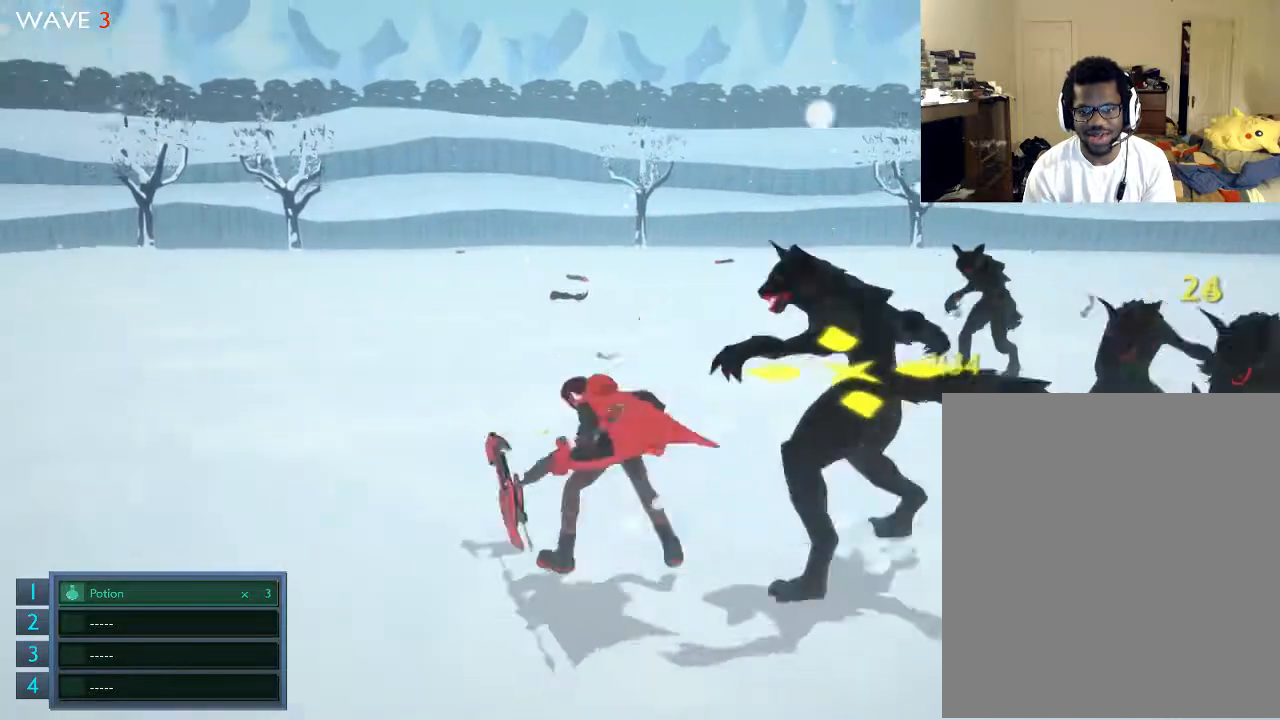
{"buttons": [], "left_stick": "center", "right_stick": "center", "events": [[200, "X", "down"], [200, "left_stick", "right"], [367, "X", "up"], [400, "X", "down"], [400, "left_stick", "center"], [500, "X", "up"]]}
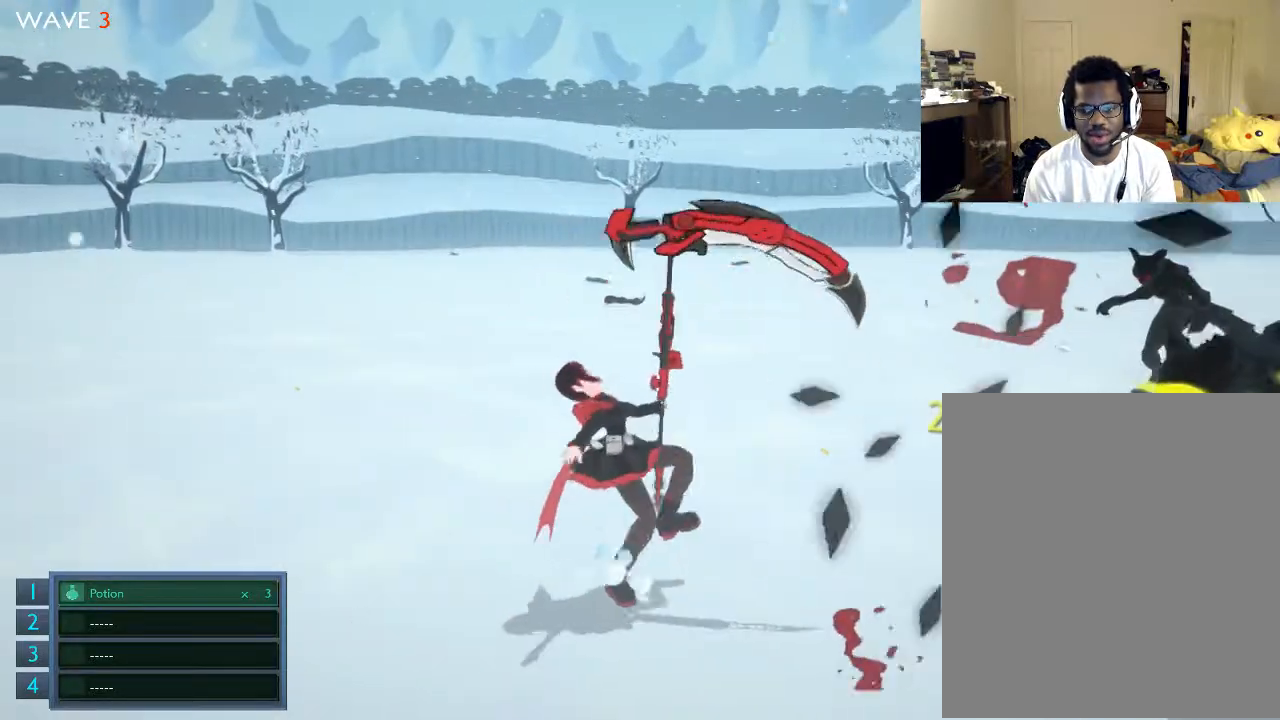
{"buttons": [], "left_stick": "left", "right_stick": "center", "events": [[300, "left_stick", "left"]]}
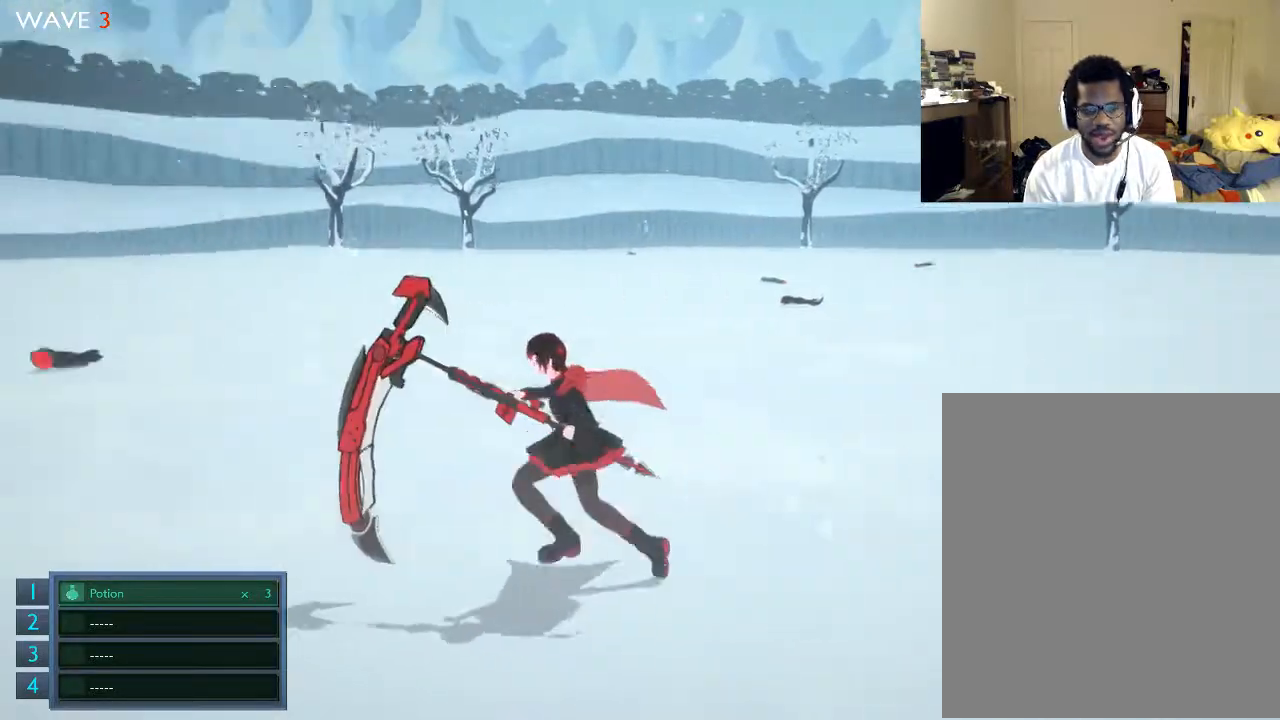
{"buttons": [], "left_stick": "up", "right_stick": "center", "events": [[200, "left_stick", "up-left"], [300, "left_stick", "up"]]}
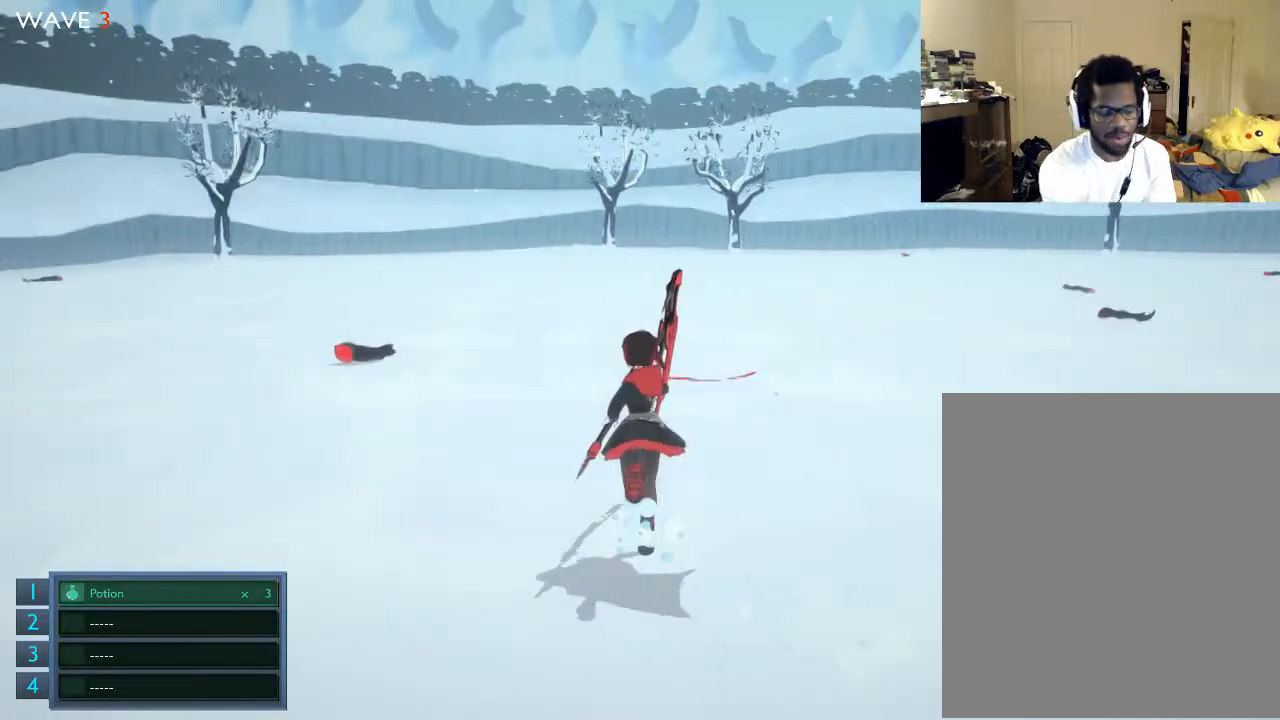
{"buttons": [], "left_stick": "up", "right_stick": "center", "events": []}
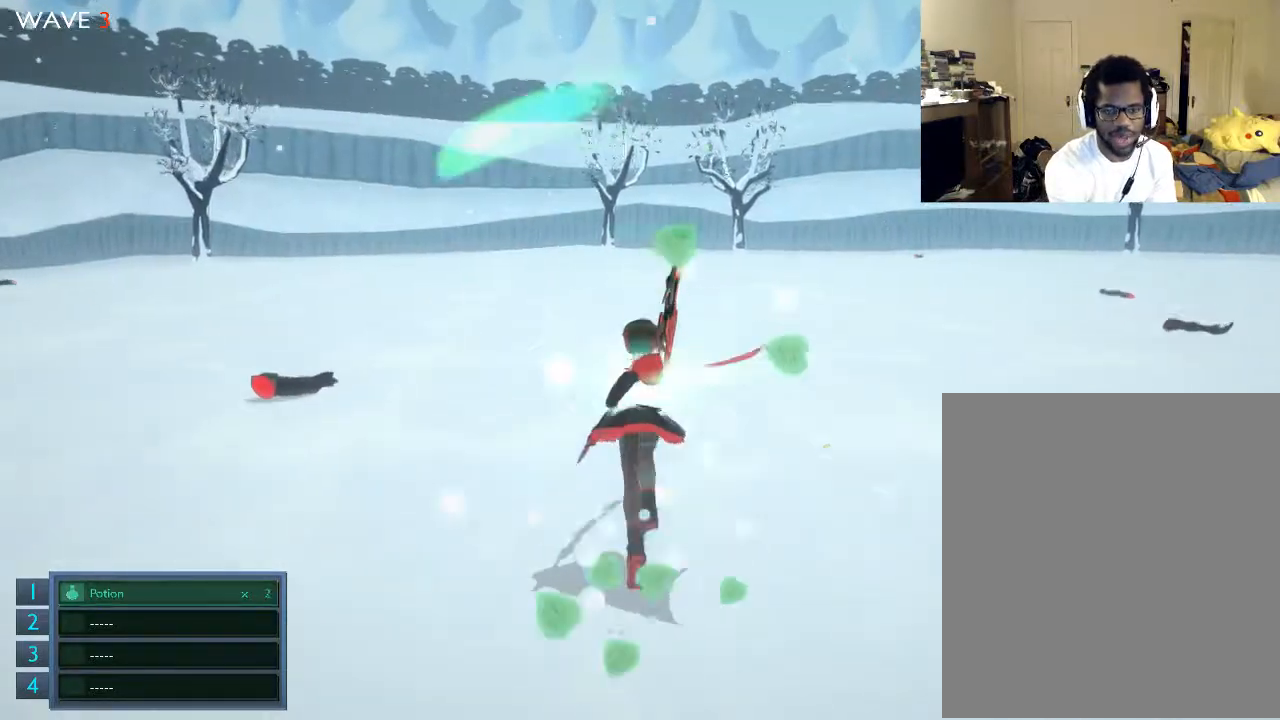
{"buttons": [], "left_stick": "up", "right_stick": "center", "events": []}
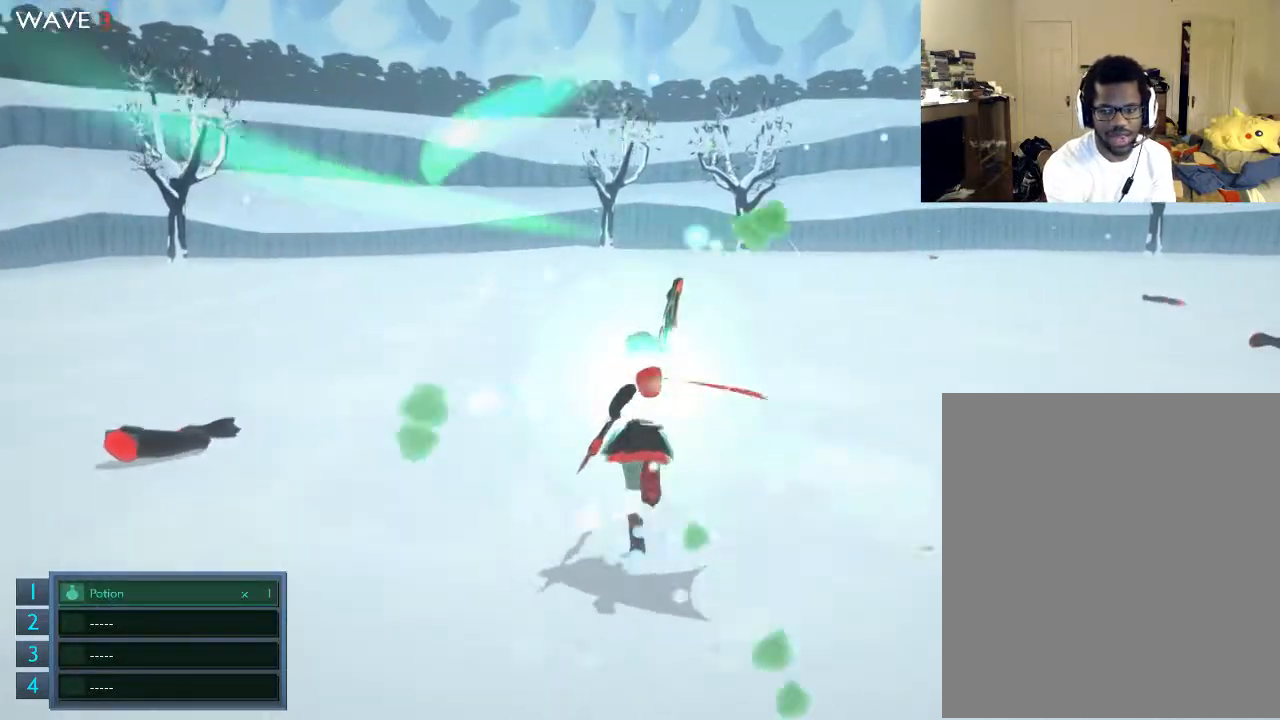
{"buttons": [], "left_stick": "right", "right_stick": "center", "events": [[167, "left_stick", "up-right"], [367, "left_stick", "right"]]}
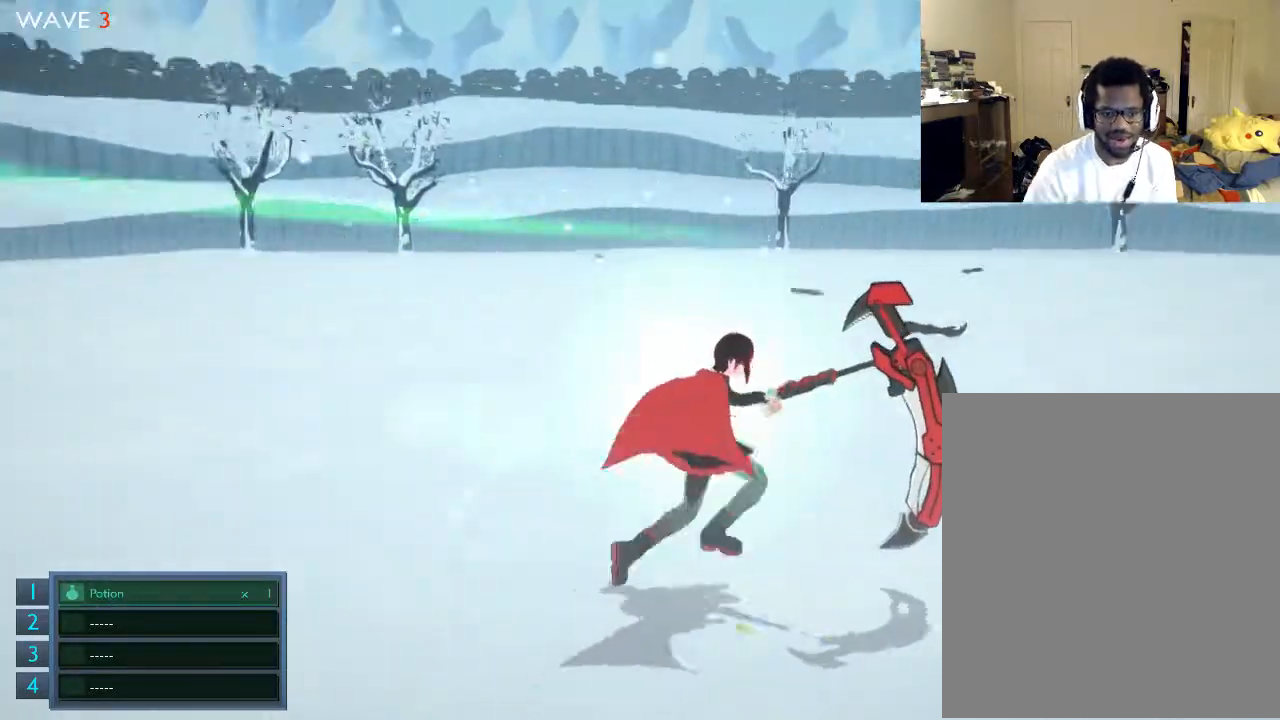
{"buttons": [], "left_stick": "down", "right_stick": "right", "events": [[500, "left_stick", "down"], [500, "right_stick", "right"]]}
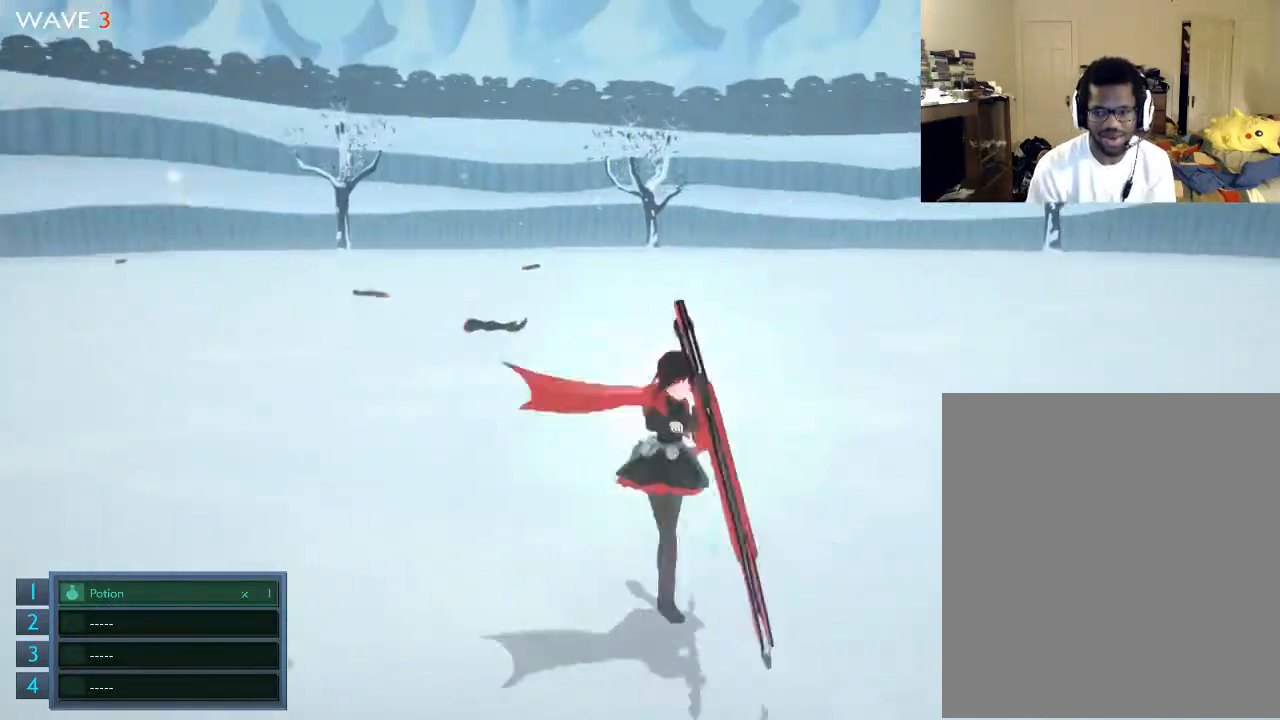
{"buttons": [], "left_stick": "down", "right_stick": "right", "events": []}
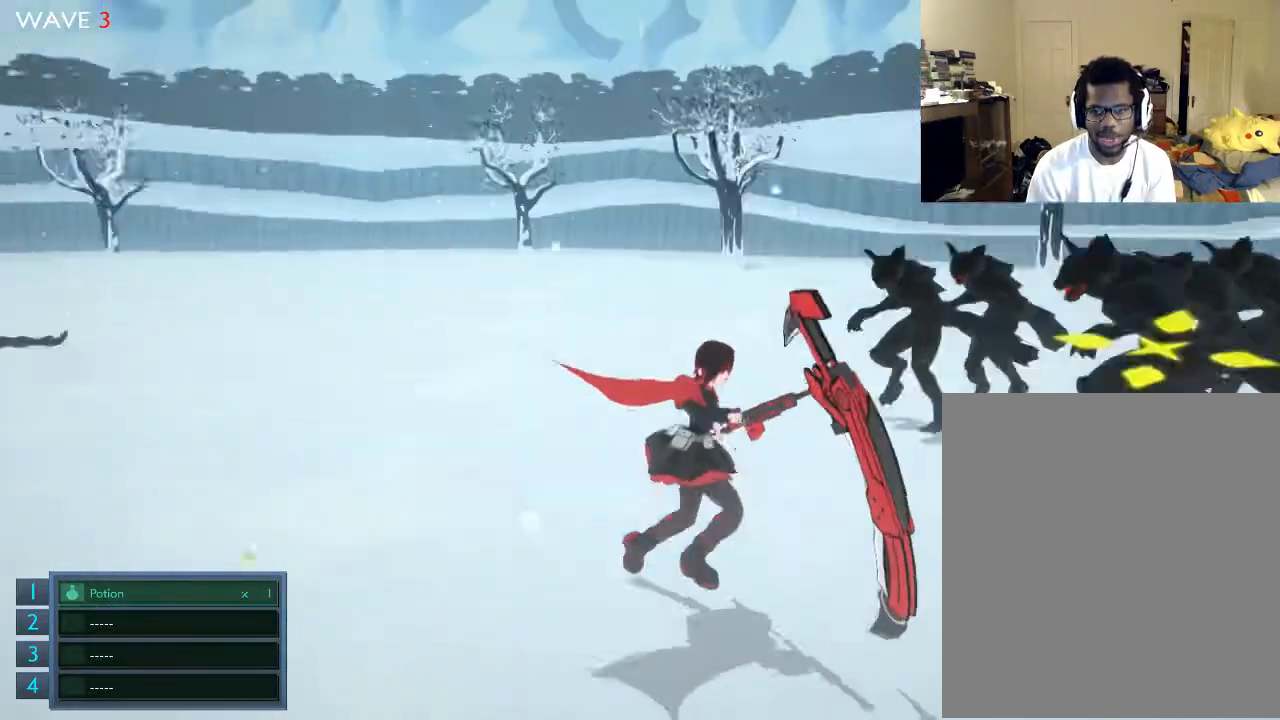
{"buttons": [], "left_stick": "center", "right_stick": "center", "events": [[300, "left_stick", "up"], [300, "right_stick", "center"], [400, "X", "down"], [467, "left_stick", "center"], [500, "X", "up"]]}
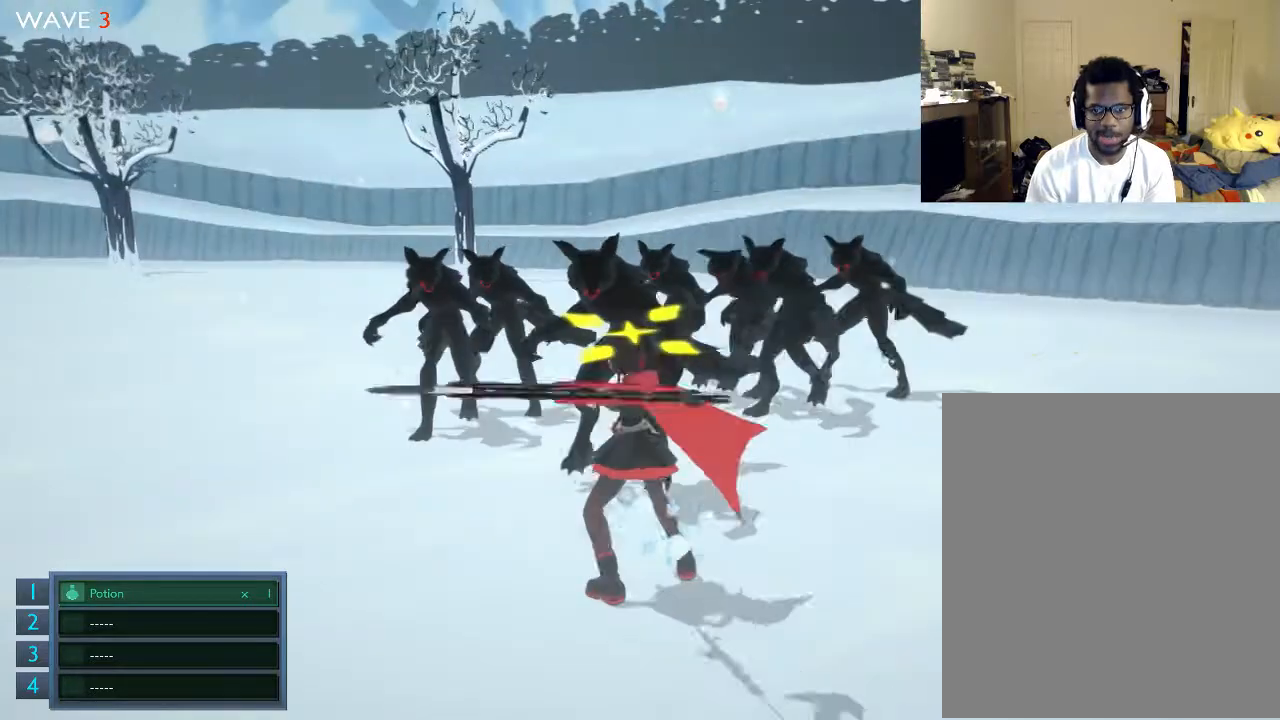
{"buttons": [], "left_stick": "center", "right_stick": "center", "events": [[100, "X", "down"], [167, "X", "up"], [200, "X", "down"], [300, "X", "up"], [400, "X", "down"], [467, "X", "up"]]}
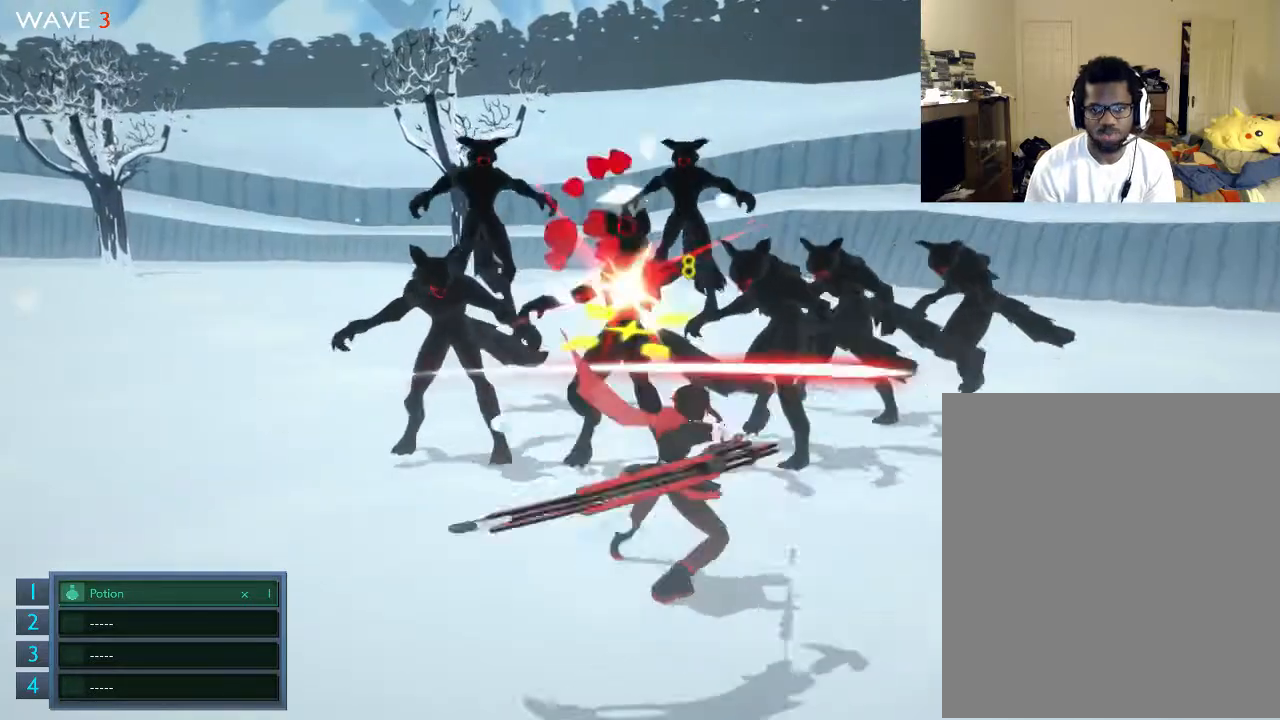
{"buttons": [], "left_stick": "center", "right_stick": "center", "events": [[100, "X", "down"], [167, "X", "up"], [200, "X", "down"], [300, "X", "up"], [400, "X", "down"], [467, "X", "up"]]}
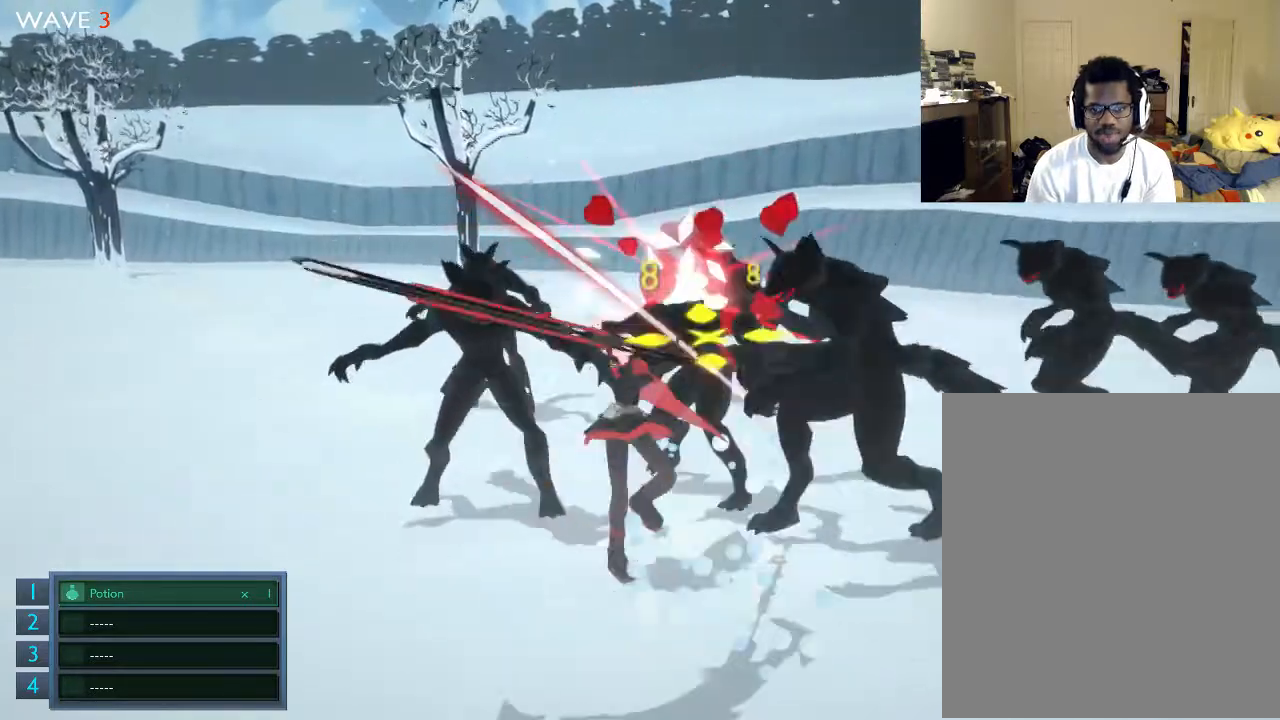
{"buttons": ["X"], "left_stick": "center", "right_stick": "center", "events": [[100, "X", "down"], [167, "X", "up"], [200, "X", "down"], [300, "X", "up"], [300, "left_stick", "up-right"], [400, "X", "down"], [500, "left_stick", "center"]]}
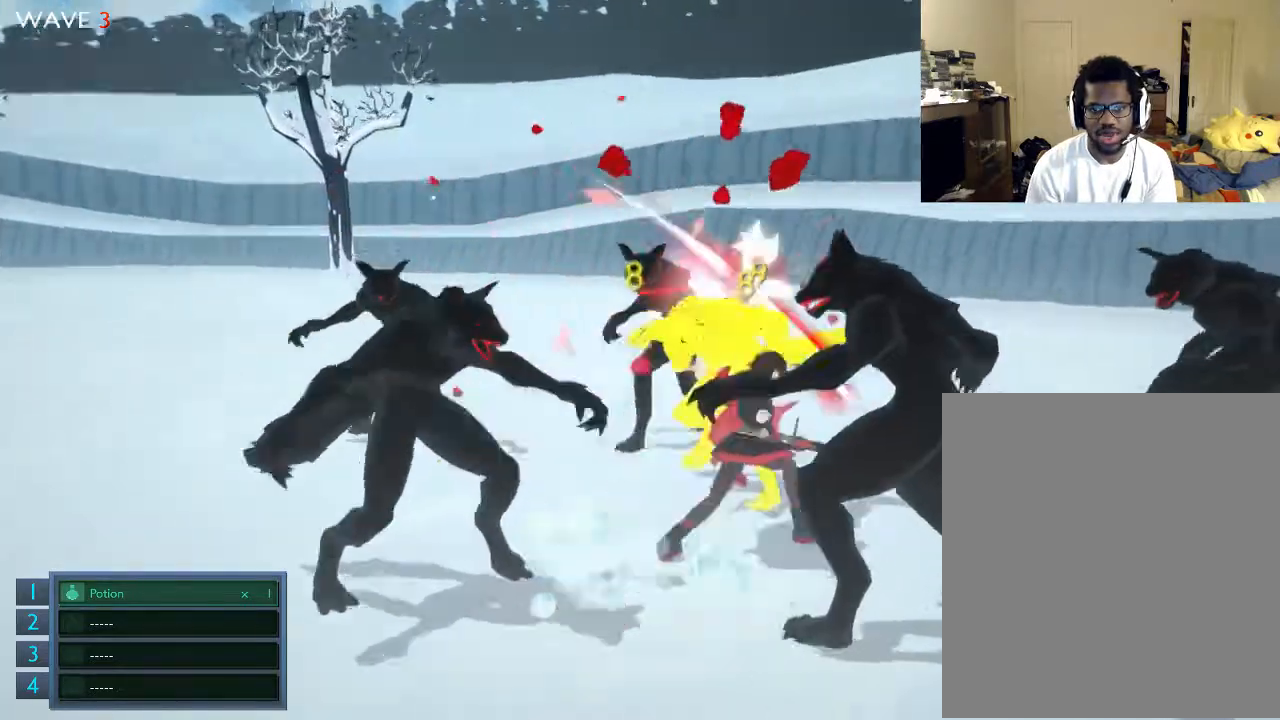
{"buttons": [], "left_stick": "up", "right_stick": "center", "events": [[167, "X", "up"], [200, "X", "down"], [200, "left_stick", "up-left"], [300, "X", "up"], [400, "X", "down"], [400, "left_stick", "up"], [500, "X", "up"]]}
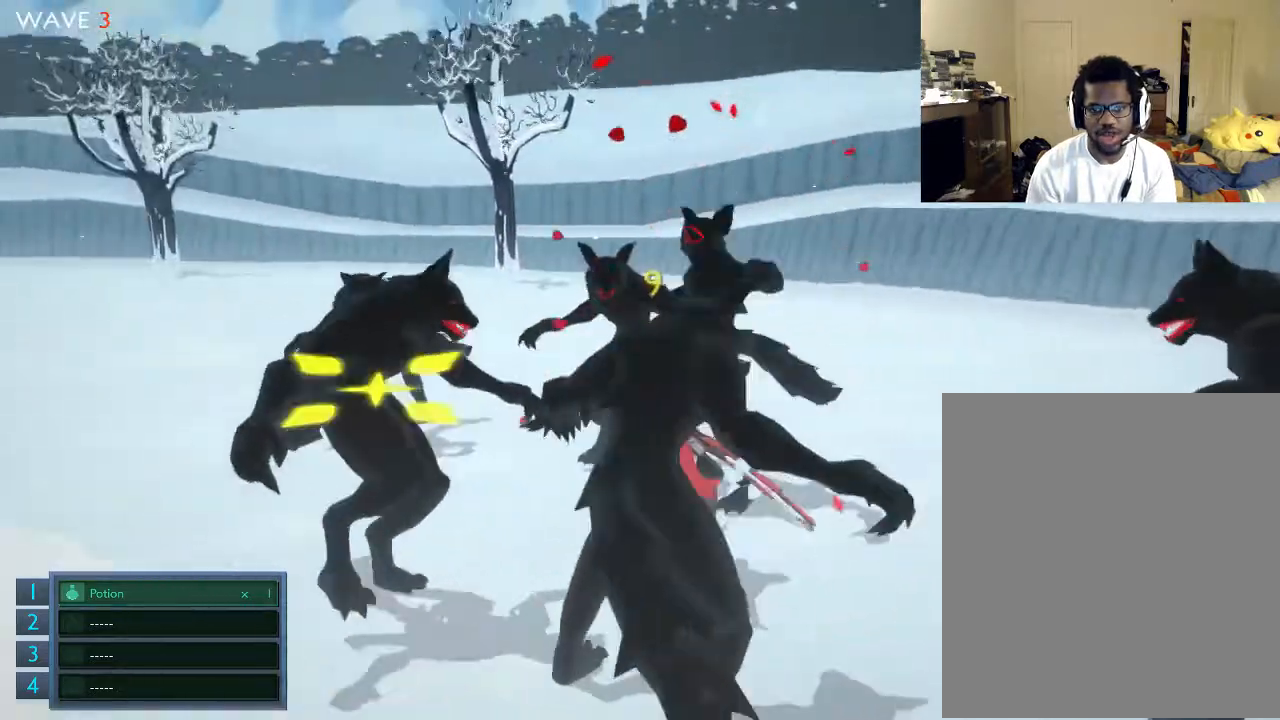
{"buttons": ["A"], "left_stick": "up", "right_stick": "center", "events": [[100, "A", "down"], [100, "left_stick", "up-right"], [200, "X", "down"], [300, "X", "up"], [467, "left_stick", "up"]]}
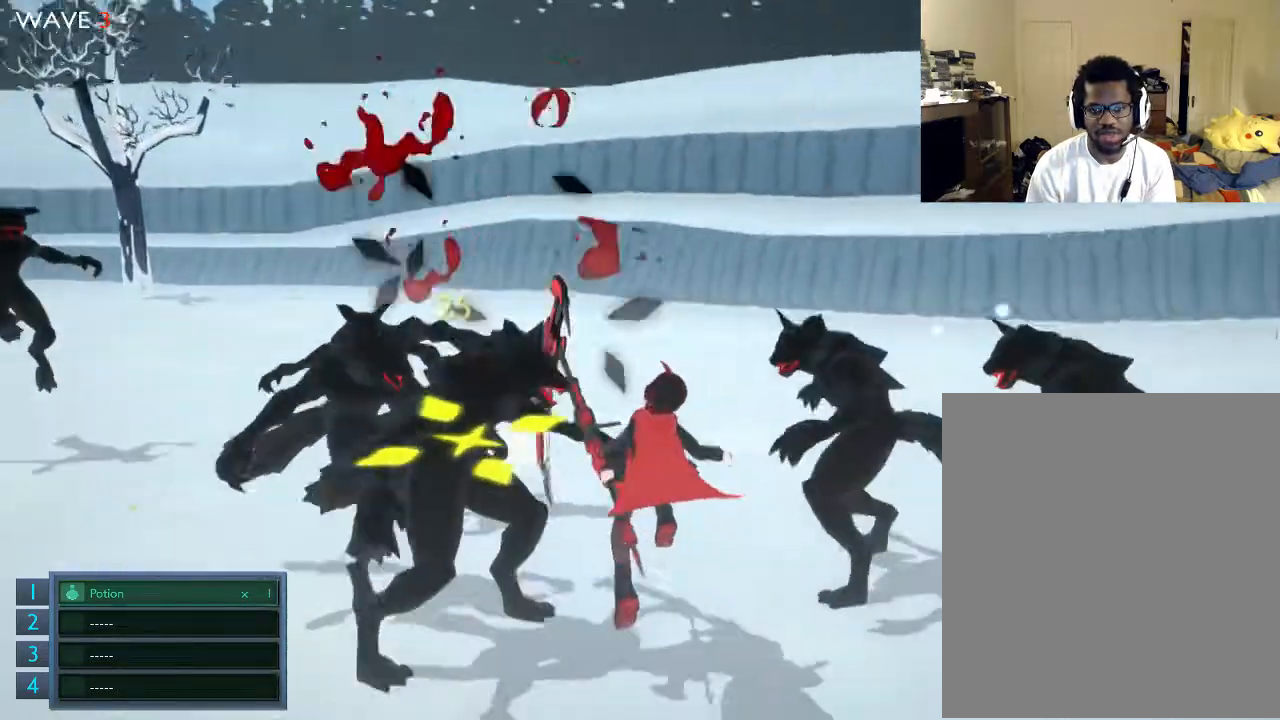
{"buttons": ["A", "X"], "left_stick": "up", "right_stick": "center", "events": [[300, "left_stick", "up-right"], [500, "X", "down"], [500, "left_stick", "up"]]}
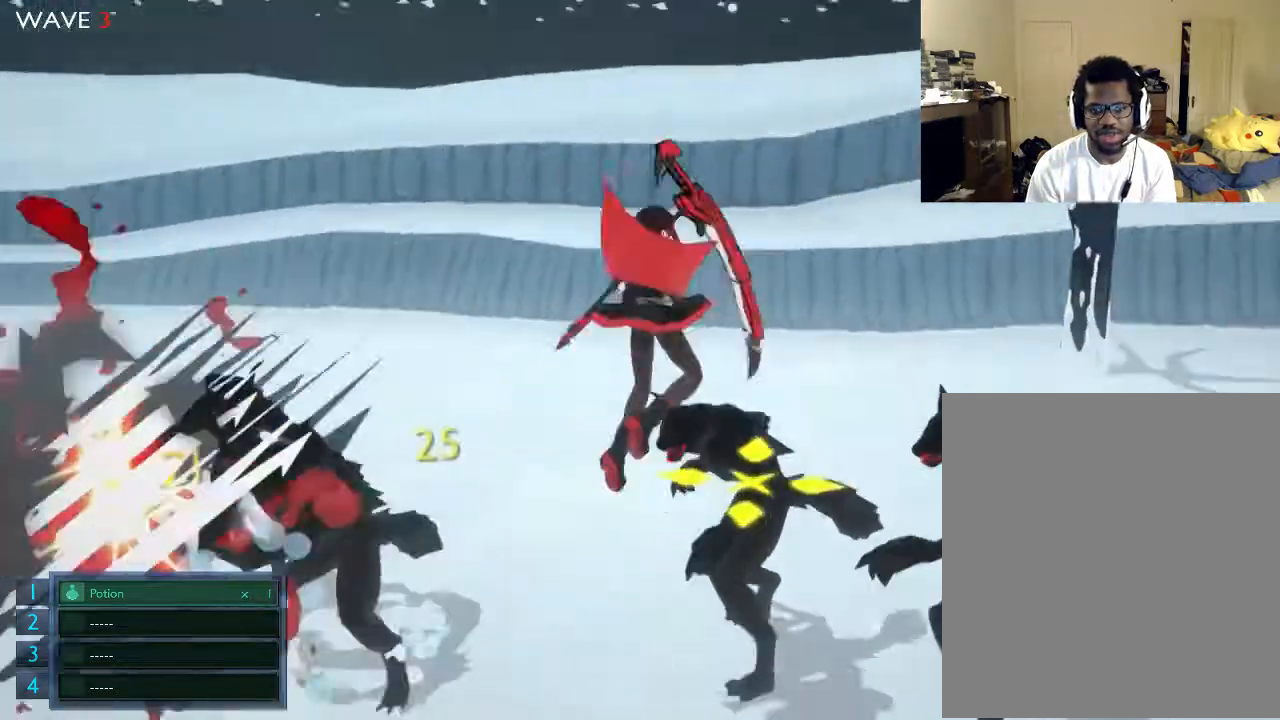
{"buttons": [], "left_stick": "up", "right_stick": "center", "events": [[100, "X", "up"], [200, "A", "up"], [200, "X", "down"], [267, "left_stick", "up-right"], [467, "X", "up"], [467, "left_stick", "up"]]}
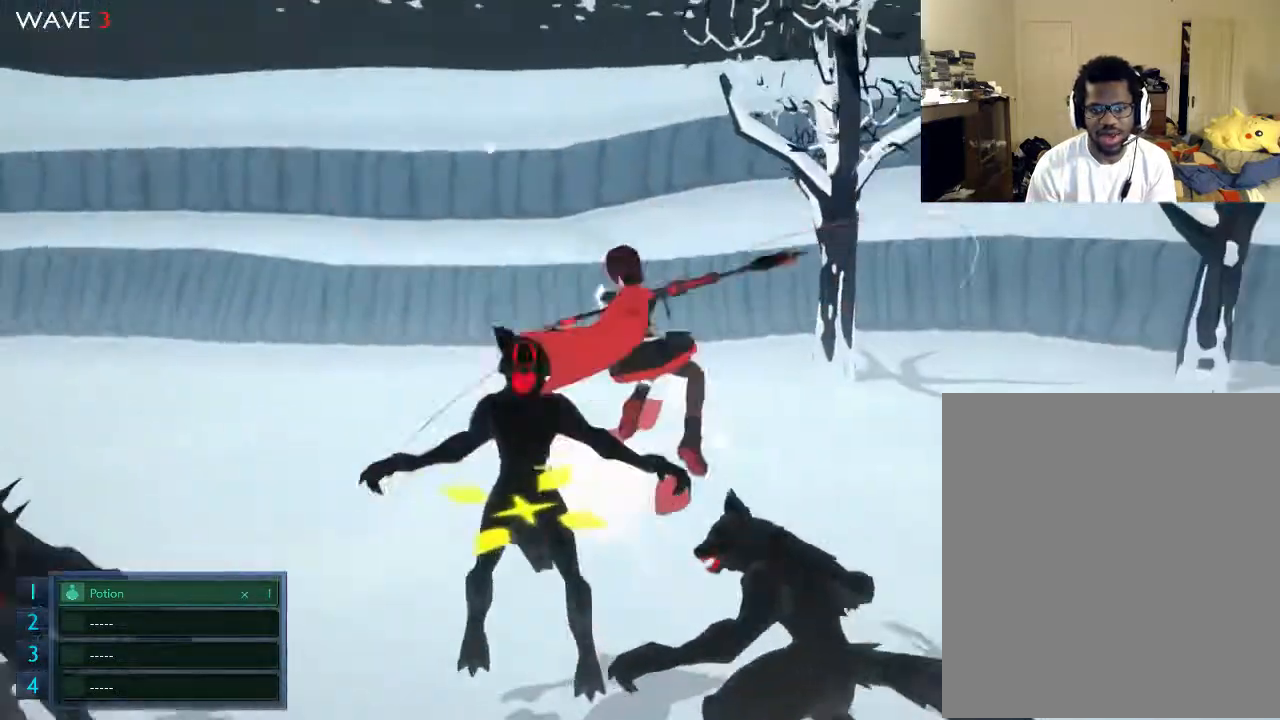
{"buttons": ["X"], "left_stick": "up", "right_stick": "center", "events": [[100, "X", "down"], [200, "X", "up"], [267, "X", "down"], [400, "X", "up"], [467, "X", "down"]]}
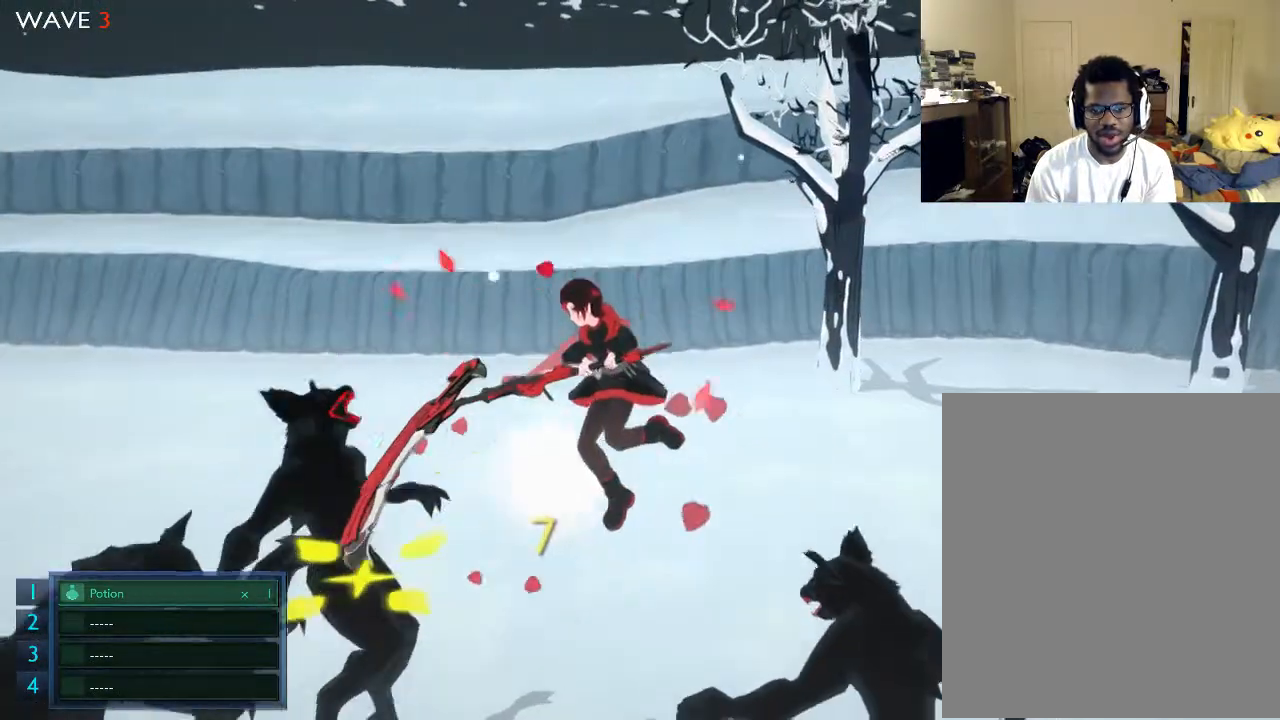
{"buttons": ["R2"], "left_stick": "up", "right_stick": "center", "events": [[100, "X", "up"], [200, "A", "down"], [300, "A", "up"], [467, "R2", "down"]]}
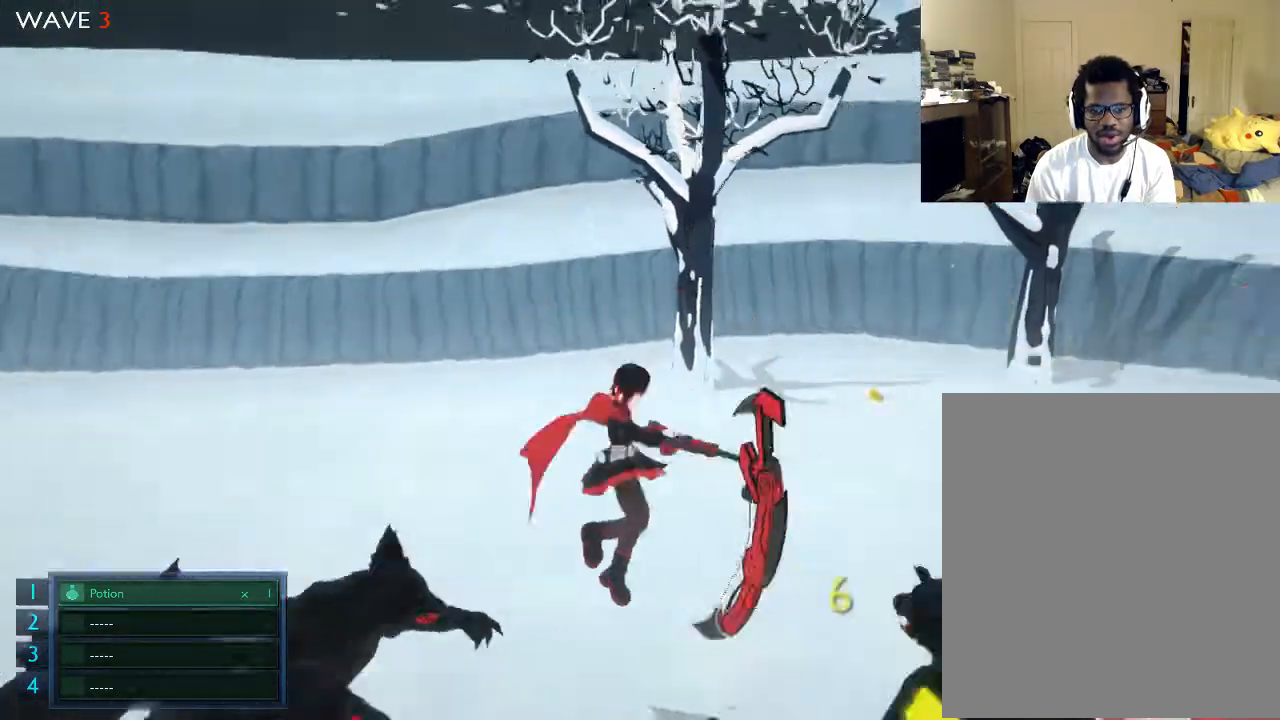
{"buttons": [], "left_stick": "up", "right_stick": "center", "events": [[100, "R2", "up"], [167, "R2", "down"], [267, "R2", "up"], [300, "R2", "down"], [467, "R2", "up"]]}
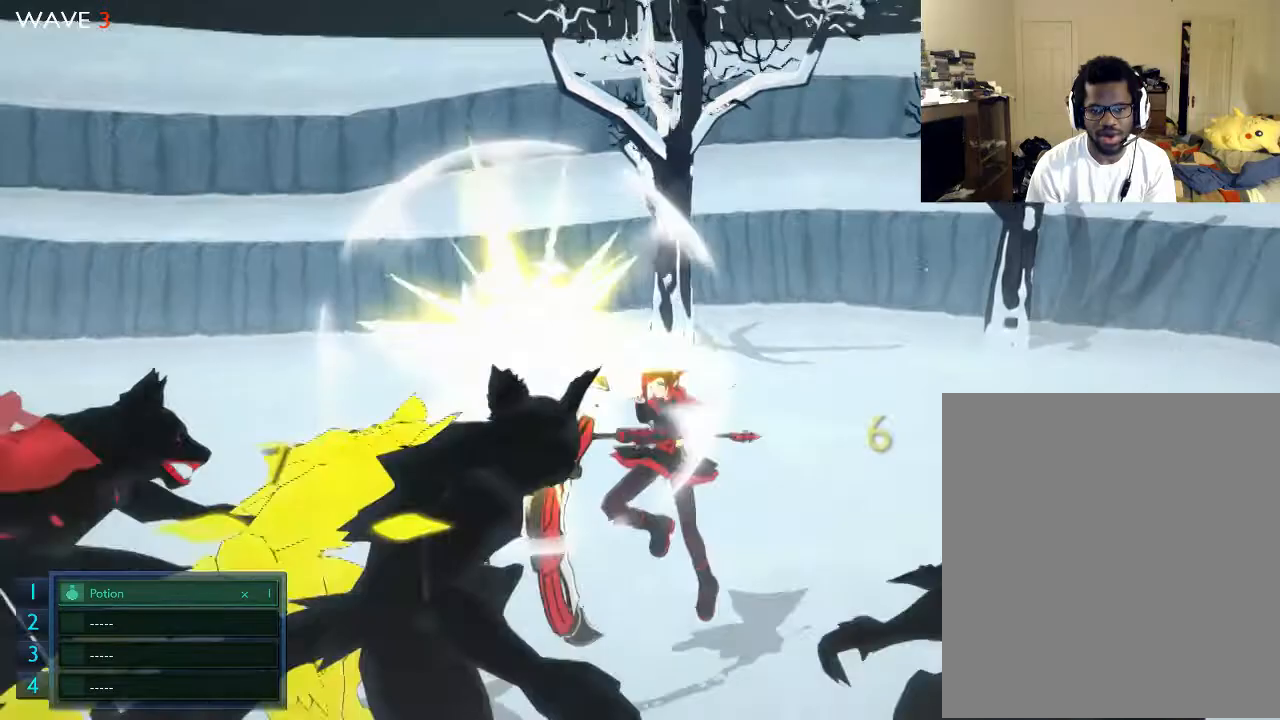
{"buttons": ["A"], "left_stick": "up", "right_stick": "center", "events": [[500, "A", "down"]]}
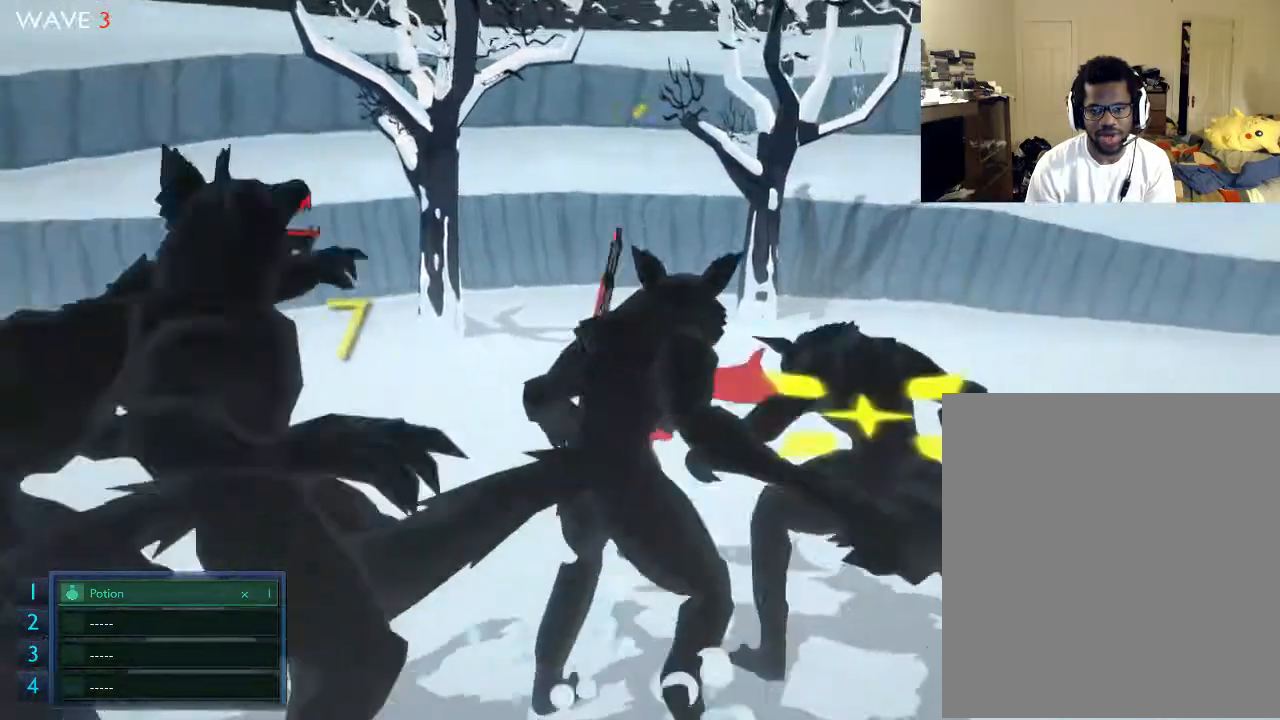
{"buttons": [], "left_stick": "up", "right_stick": "center", "events": [[167, "A", "up"], [200, "A", "down"], [300, "A", "up"], [400, "A", "down"], [500, "A", "up"]]}
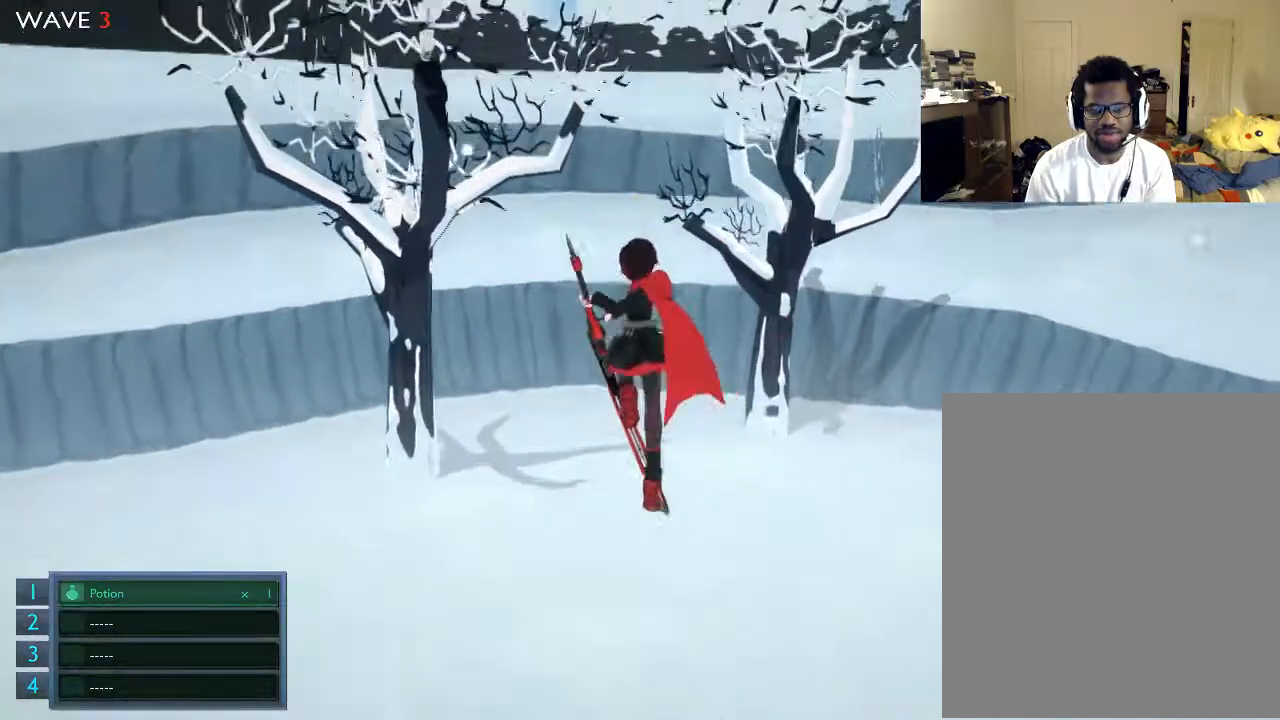
{"buttons": [], "left_stick": "down", "right_stick": "center", "events": [[467, "left_stick", "down"]]}
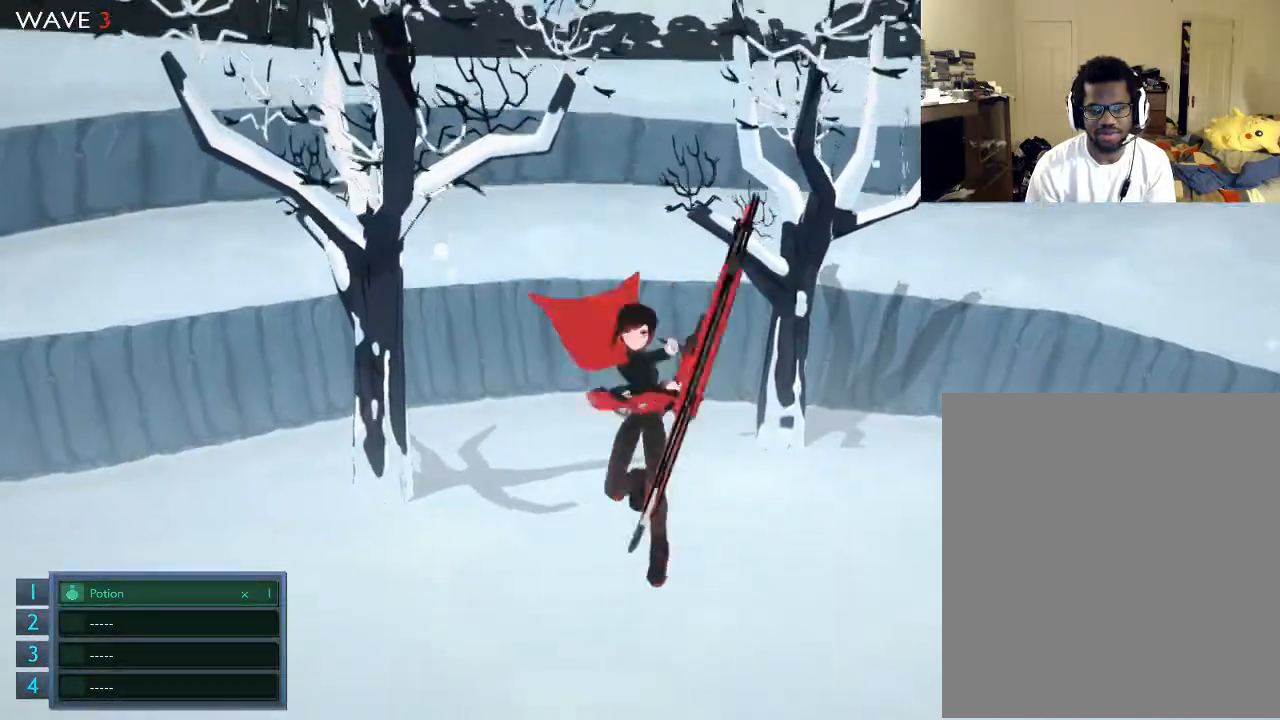
{"buttons": ["X"], "left_stick": "down", "right_stick": "center", "events": [[300, "X", "down"], [467, "X", "up"], [500, "X", "down"]]}